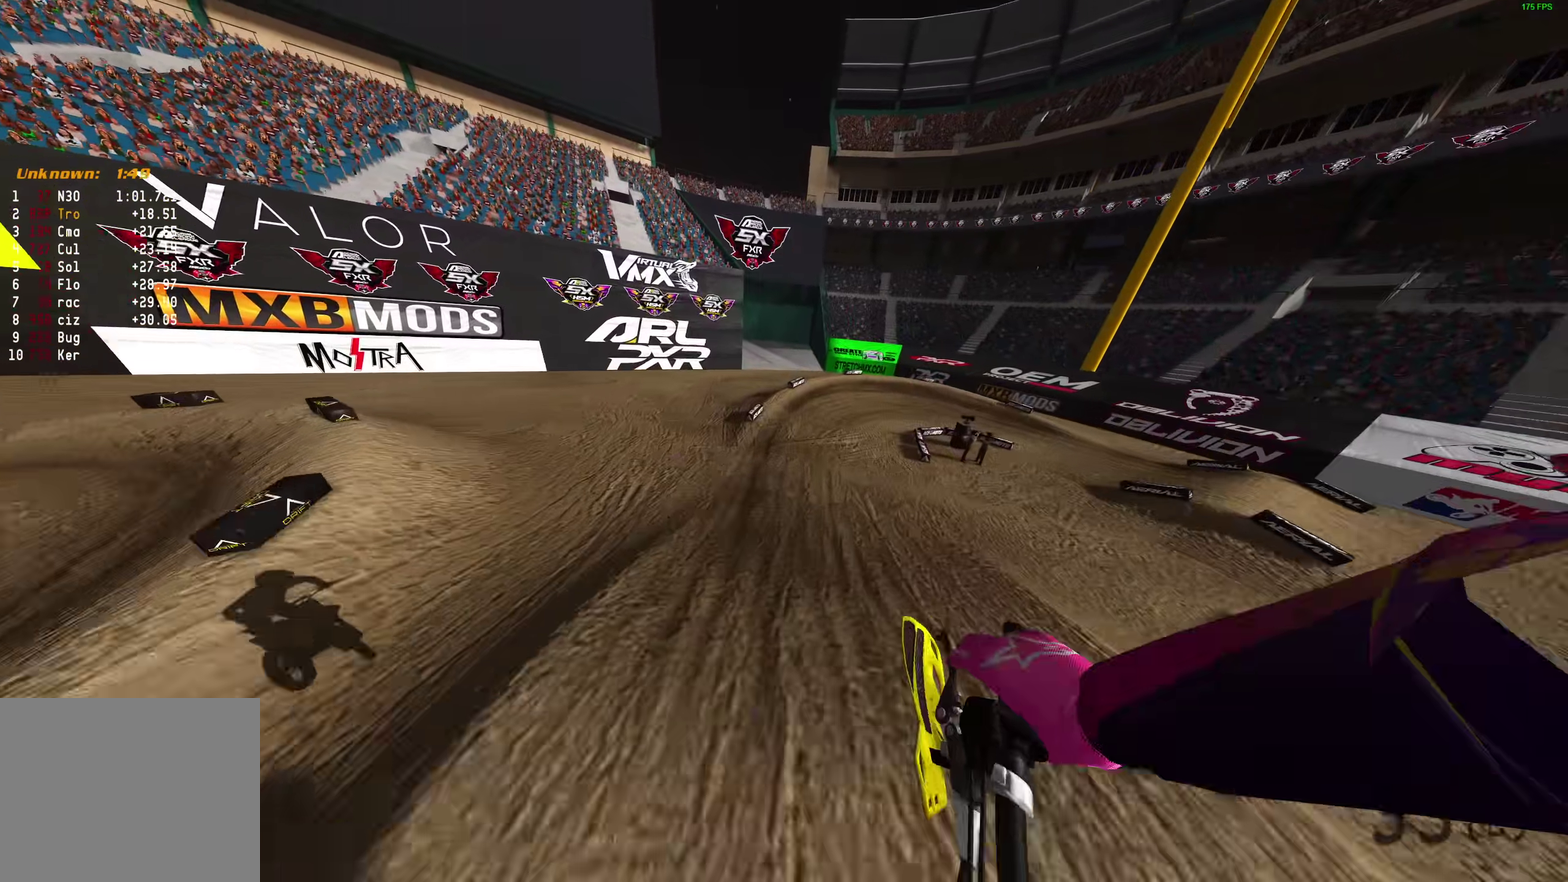
Gameplay with a controller (PlayStation layout); each line is a JSON object with the inputs held at the frame after it (dt_ms = milliseconds from this image to that frame). "events" lists button and stick changes between this image and that frame as [ms after this image, input, new state], when the widget could be followed in between.
{"dt_ms": 900, "buttons": ["R2"], "left_stick": "up-right", "right_stick": "up-left", "events": [[150, "right_stick", "up"], [433, "left_stick", "up-right"], [850, "right_stick", "up-left"]]}
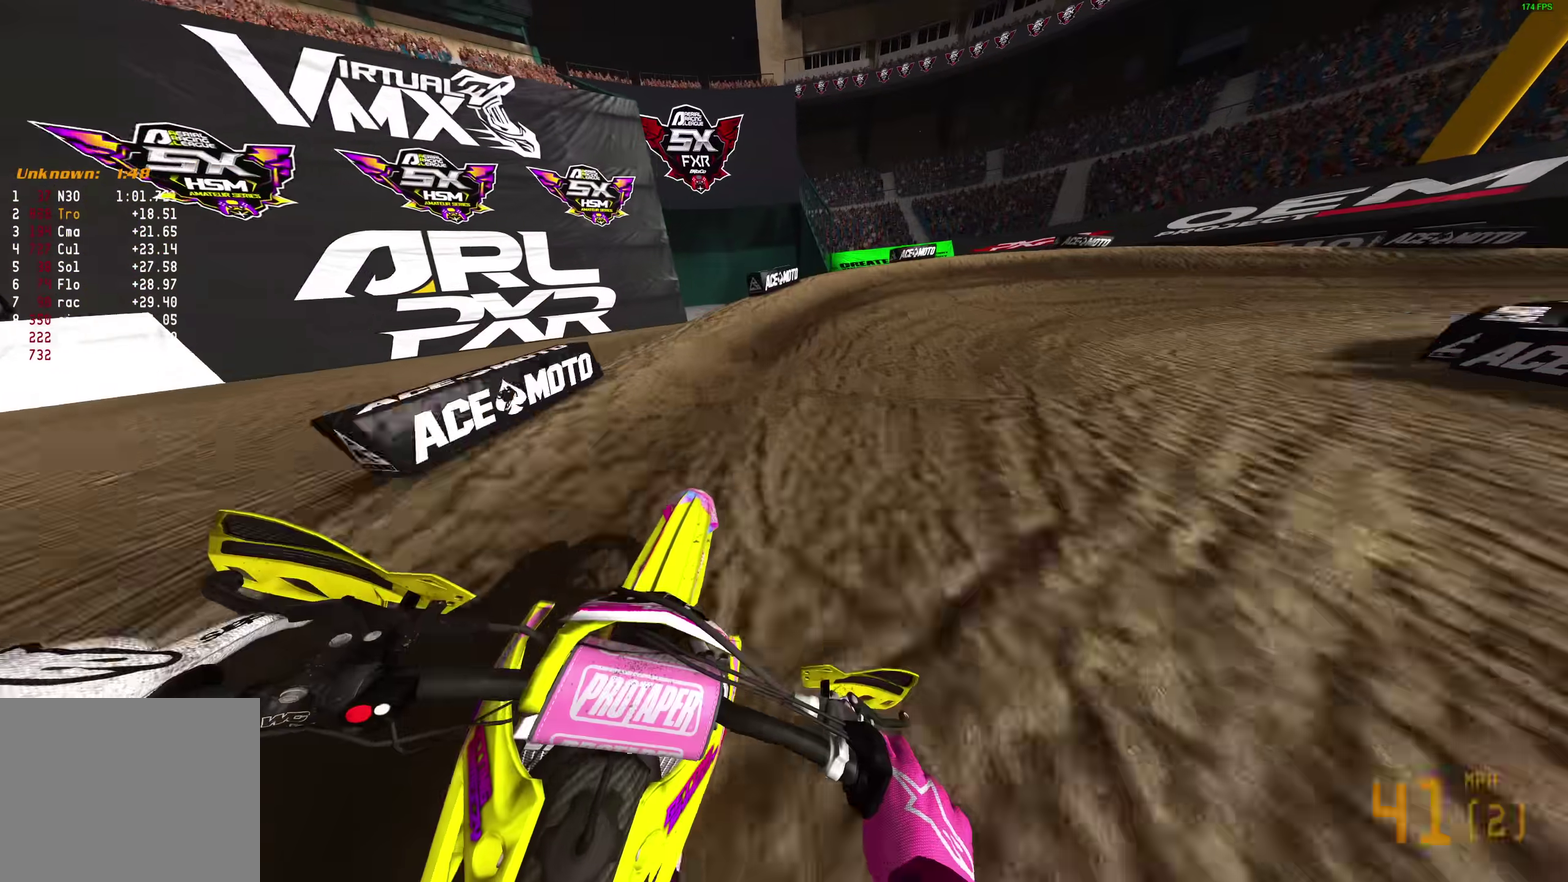
{"dt_ms": 300, "buttons": [], "left_stick": "right", "right_stick": "left", "events": [[50, "R2", "up"], [217, "left_stick", "right"], [267, "right_stick", "left"]]}
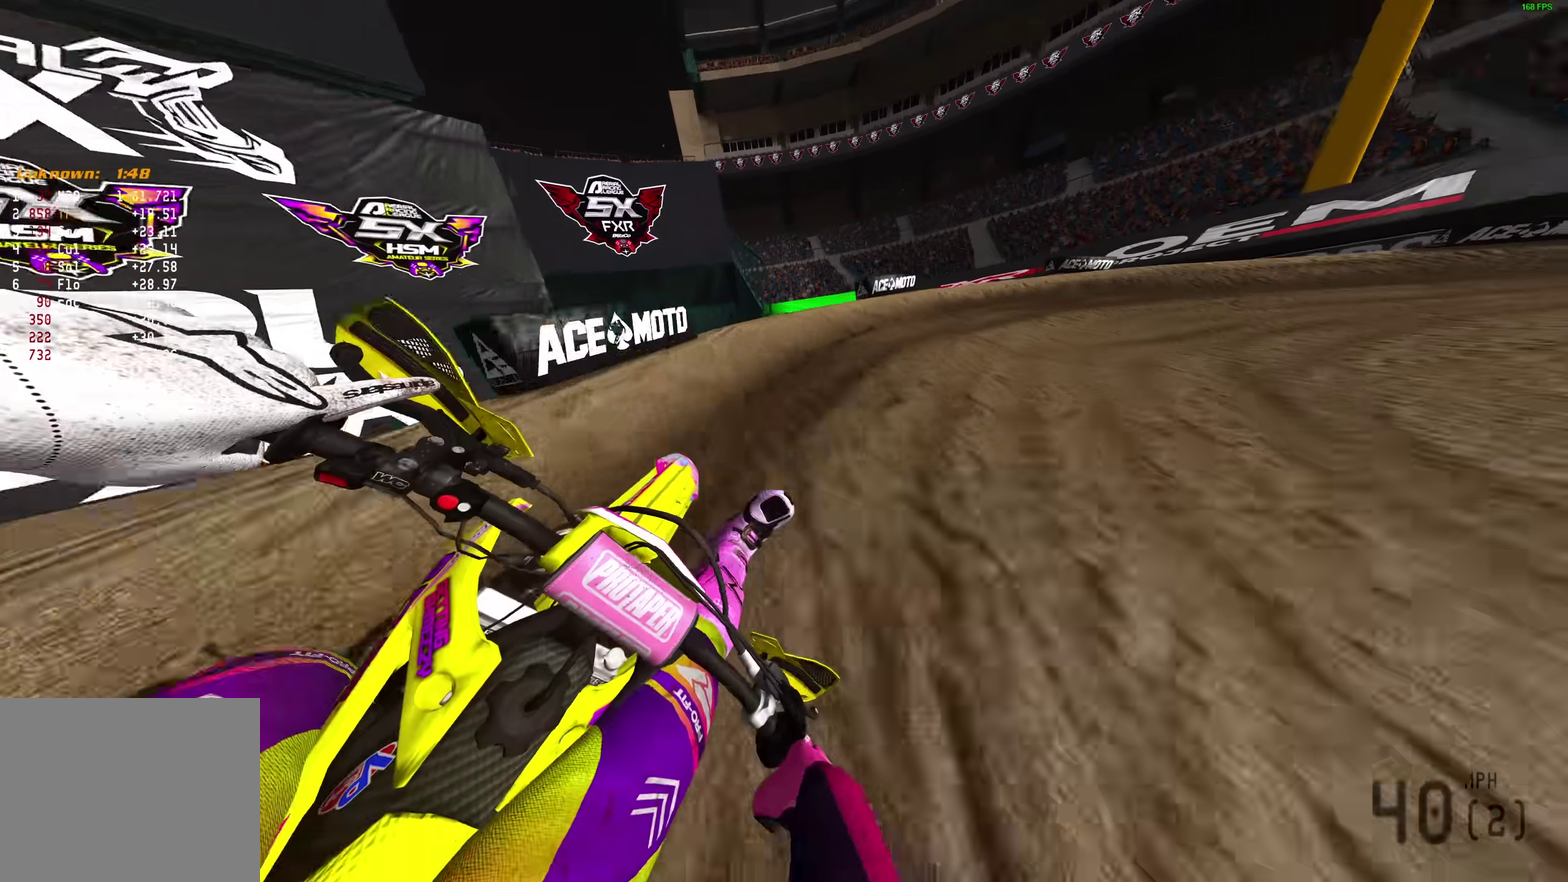
{"dt_ms": 700, "buttons": ["R2"], "left_stick": "right", "right_stick": "left", "events": [[350, "R2", "down"]]}
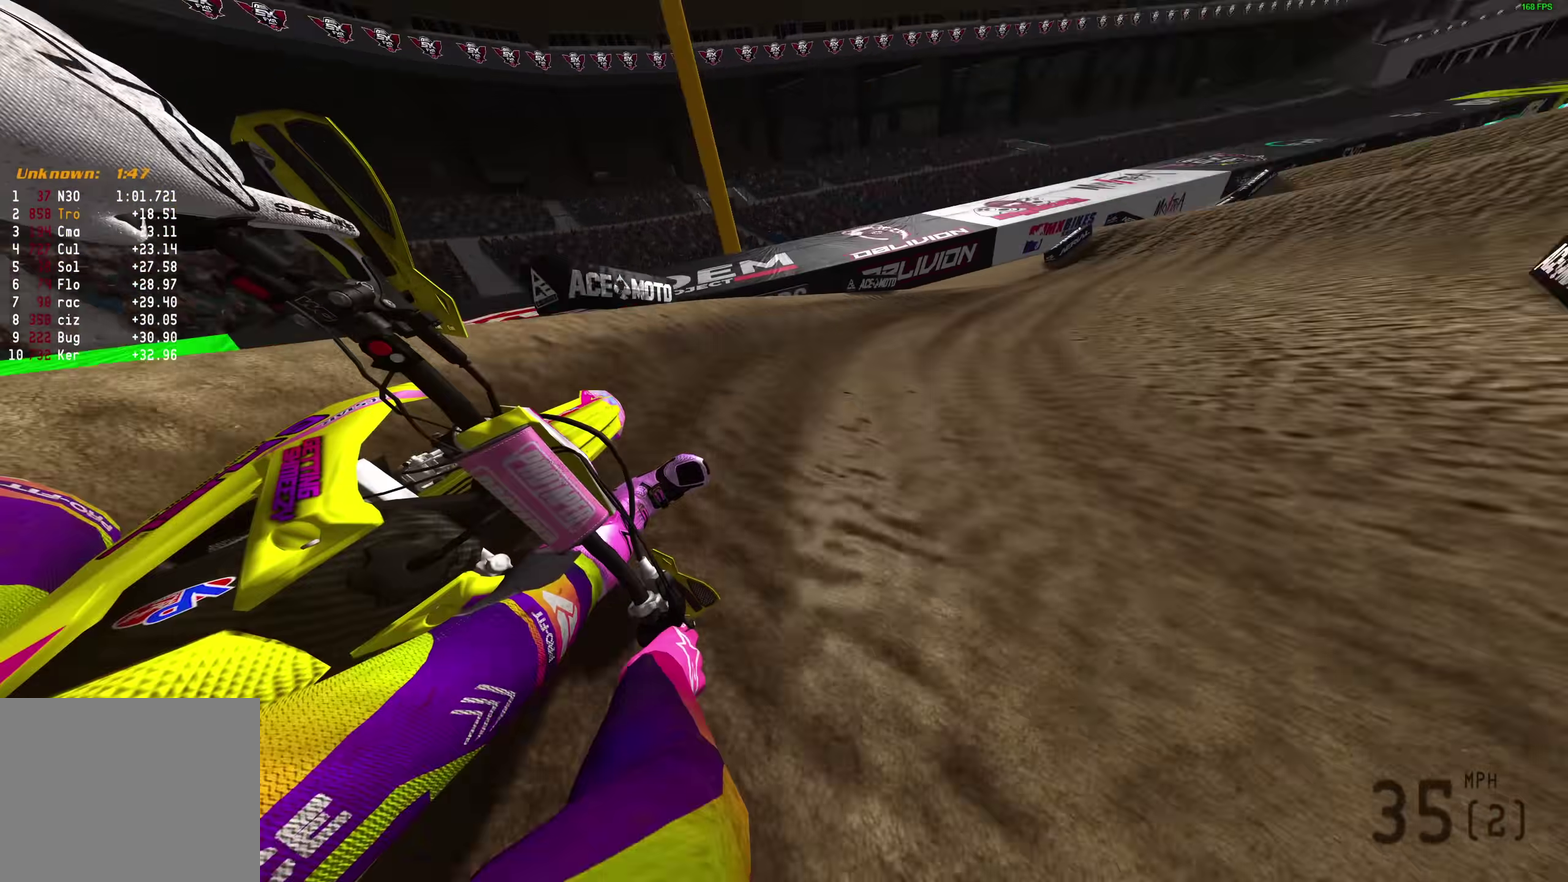
{"dt_ms": 300, "buttons": ["R2"], "left_stick": "right", "right_stick": "left", "events": []}
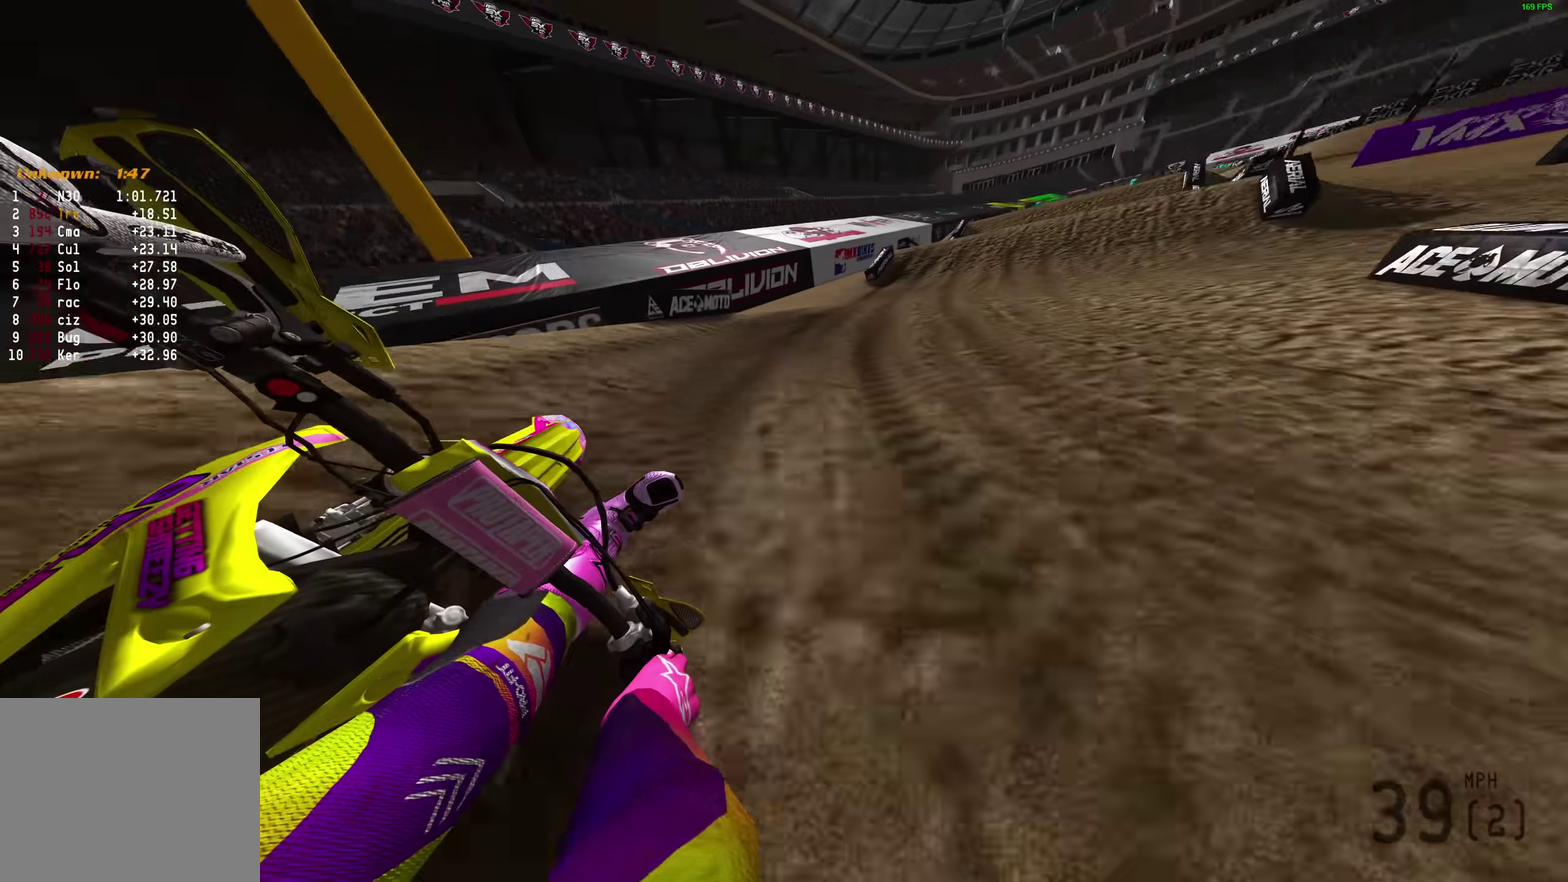
{"dt_ms": 600, "buttons": ["R2"], "left_stick": "center", "right_stick": "up-left", "events": [[300, "right_stick", "up-left"], [433, "left_stick", "center"]]}
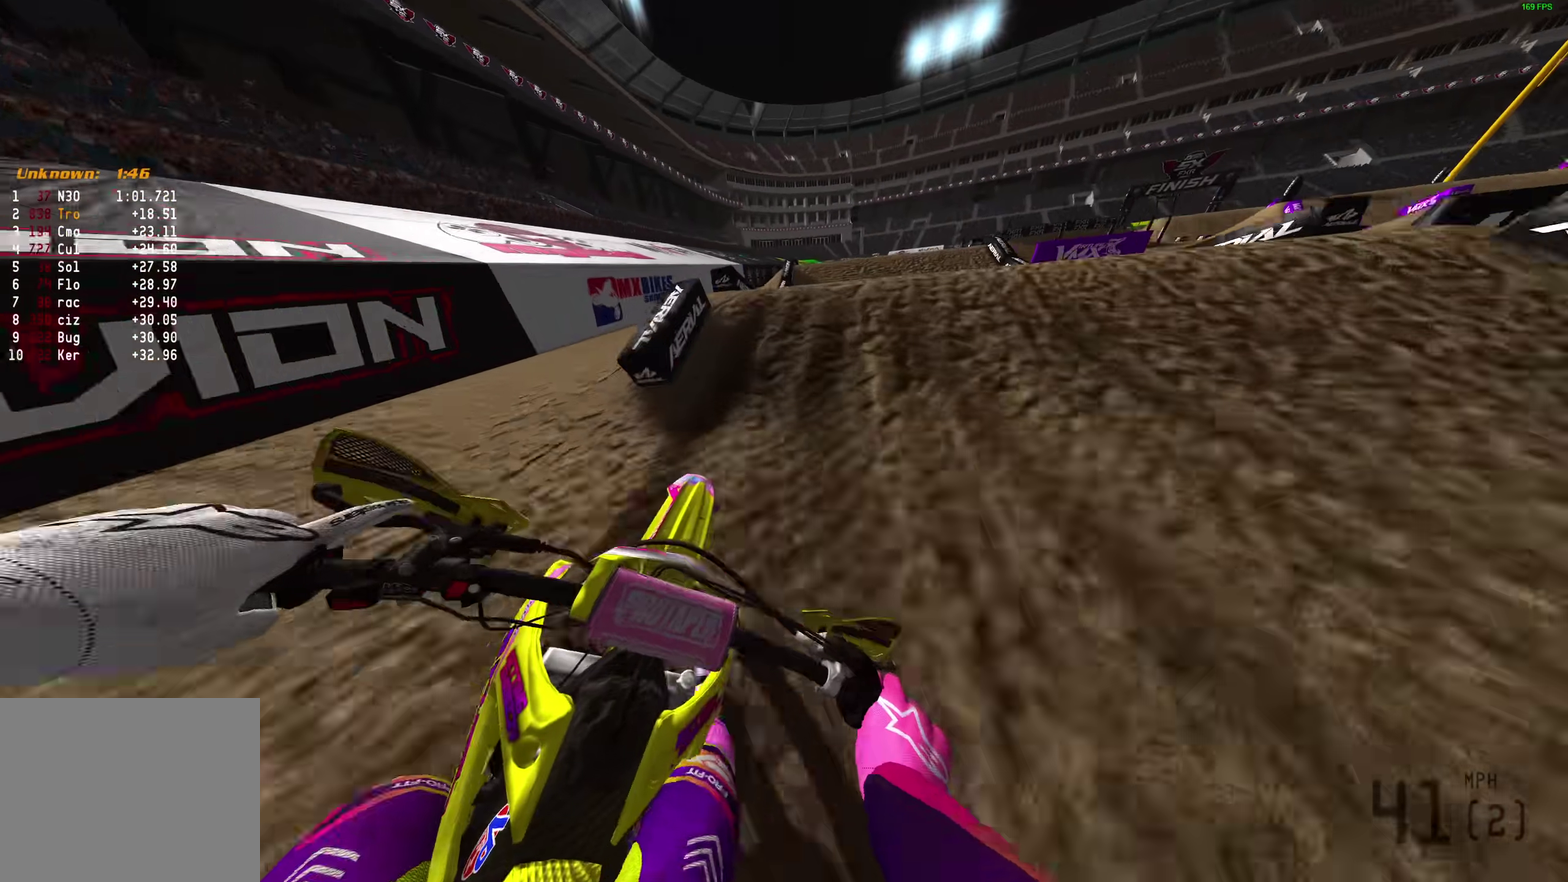
{"dt_ms": 400, "buttons": [], "left_stick": "center", "right_stick": "center", "events": [[67, "right_stick", "up"], [133, "left_stick", "right"], [133, "right_stick", "center"], [167, "CROSS", "down"], [250, "CROSS", "up"], [250, "R2", "up"], [283, "left_stick", "center"]]}
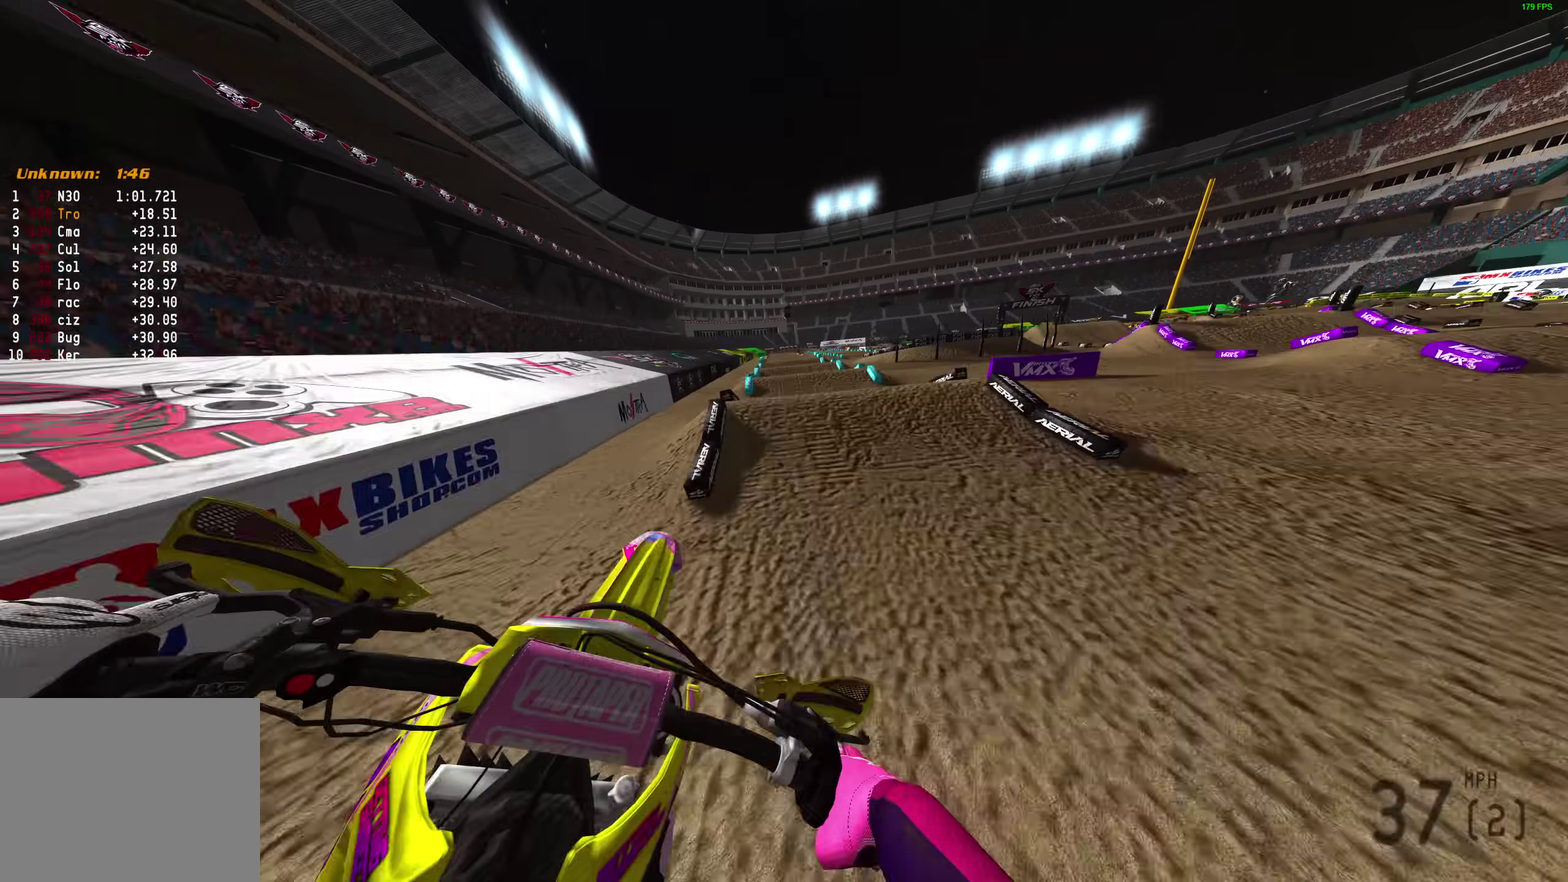
{"dt_ms": 500, "buttons": ["R2"], "left_stick": "center", "right_stick": "center", "events": [[167, "R2", "down"], [217, "CROSS", "down"], [300, "CROSS", "up"]]}
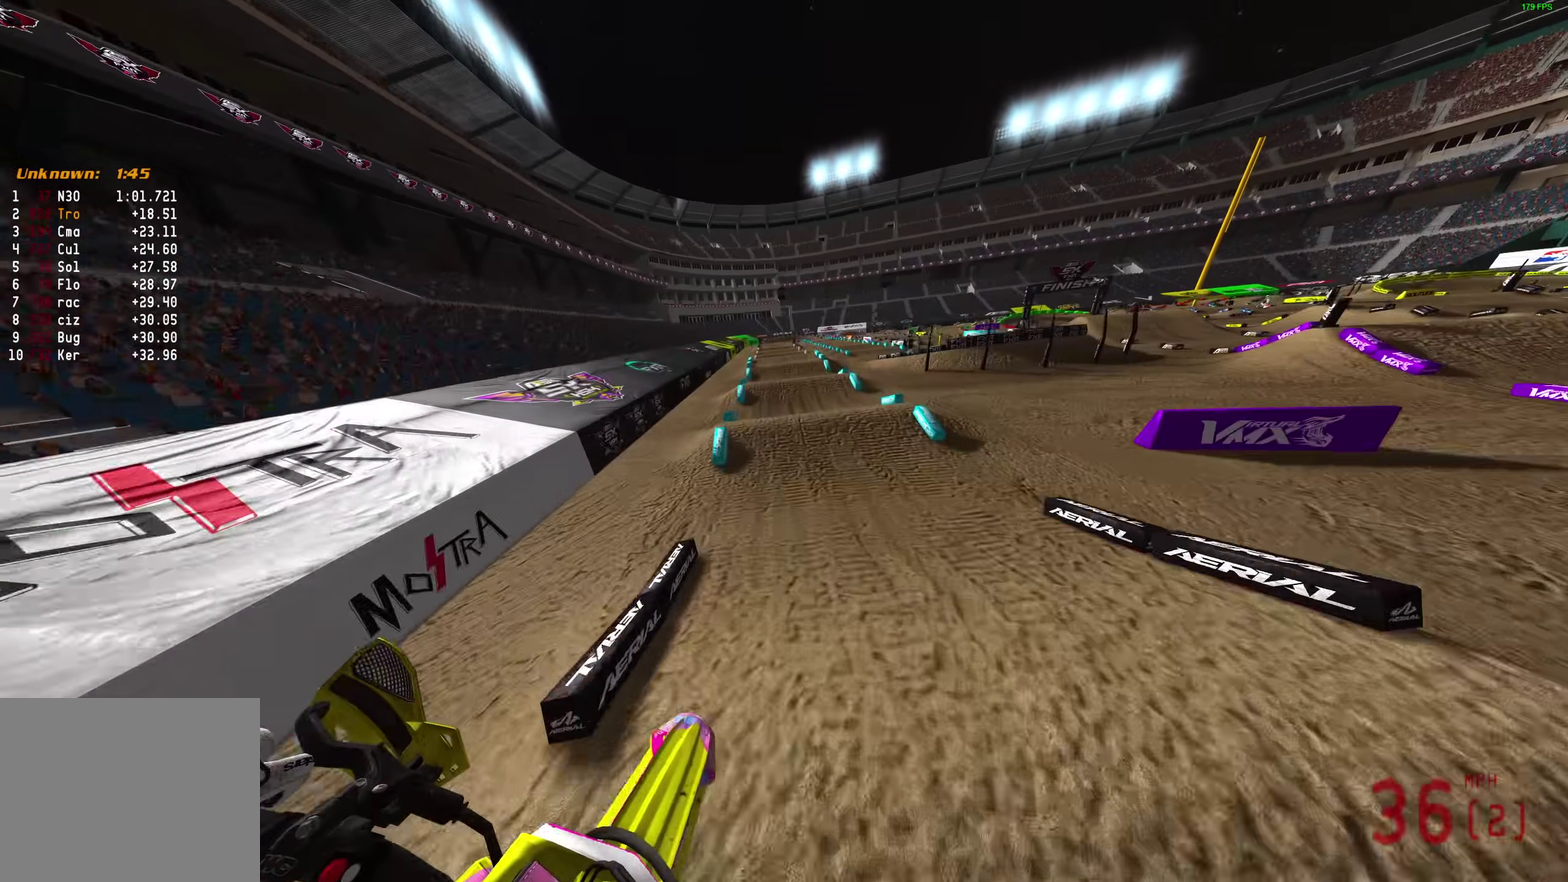
{"dt_ms": 500, "buttons": ["R2"], "left_stick": "left", "right_stick": "up-left", "events": [[150, "right_stick", "up-left"], [300, "left_stick", "left"]]}
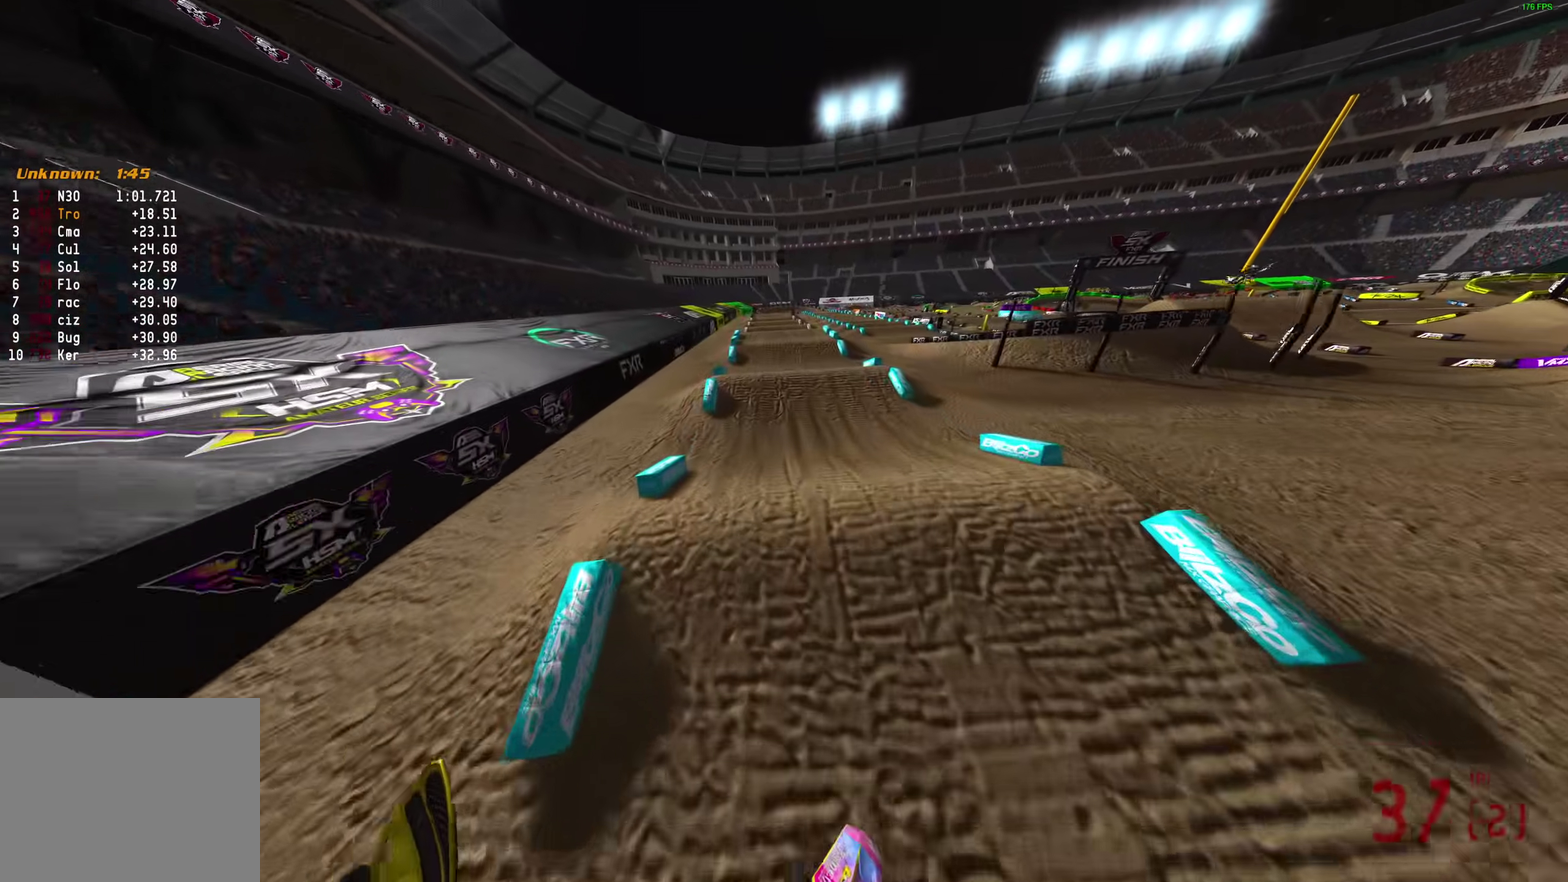
{"dt_ms": 400, "buttons": ["R2"], "left_stick": "center", "right_stick": "up-left", "events": [[150, "left_stick", "up-left"], [217, "right_stick", "up"], [317, "left_stick", "center"], [350, "right_stick", "up-left"]]}
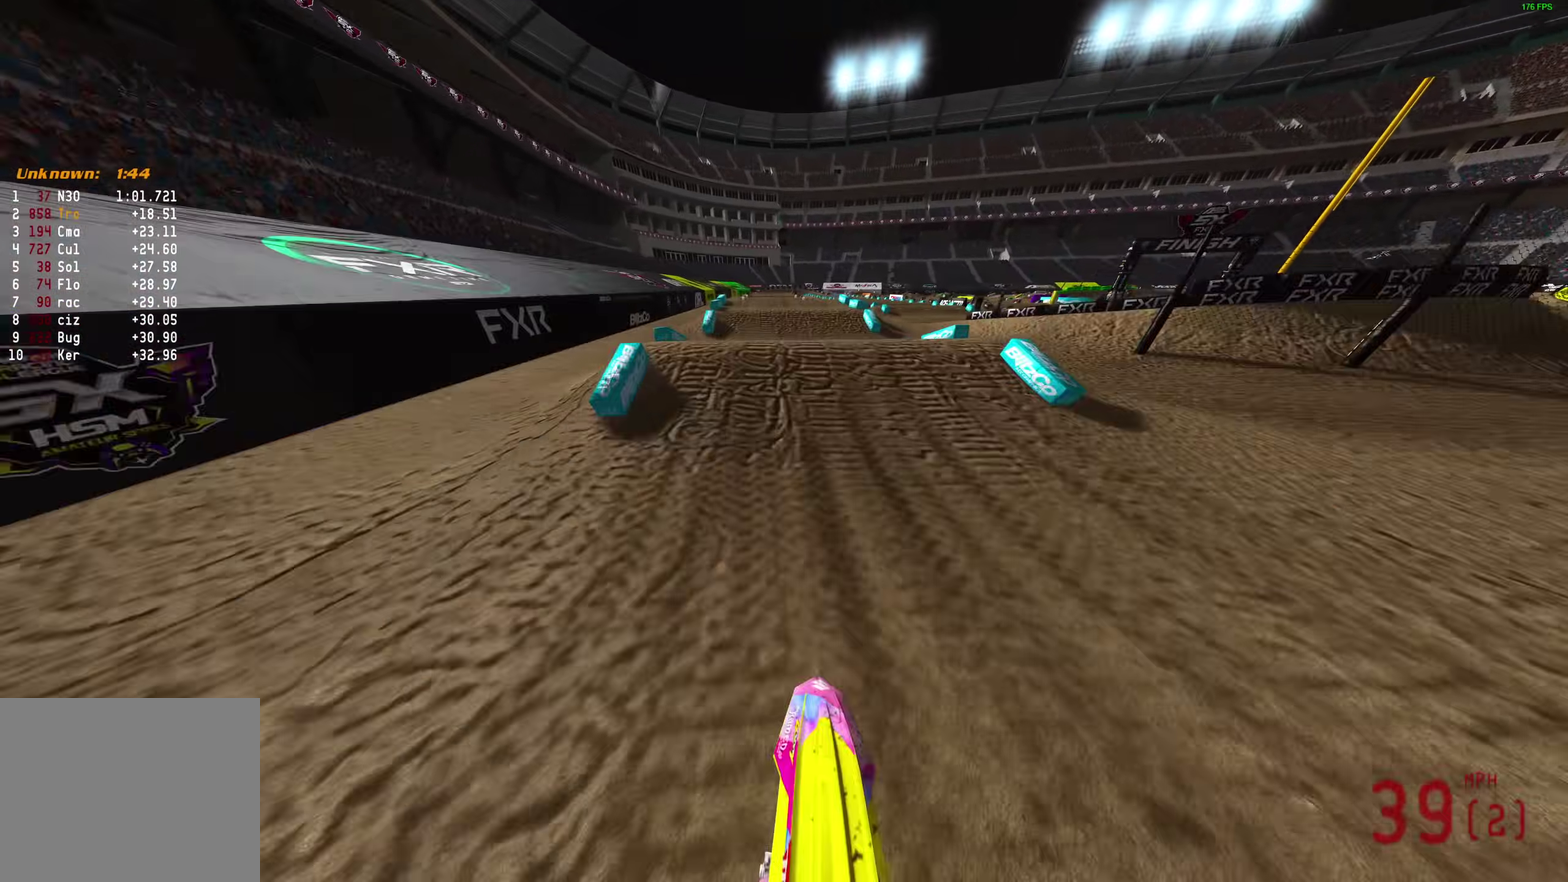
{"dt_ms": 600, "buttons": [], "left_stick": "up-right", "right_stick": "center", "events": [[183, "R2", "up"], [283, "left_stick", "up-left"], [367, "right_stick", "up"], [433, "right_stick", "center"], [450, "left_stick", "up"], [550, "left_stick", "up-right"]]}
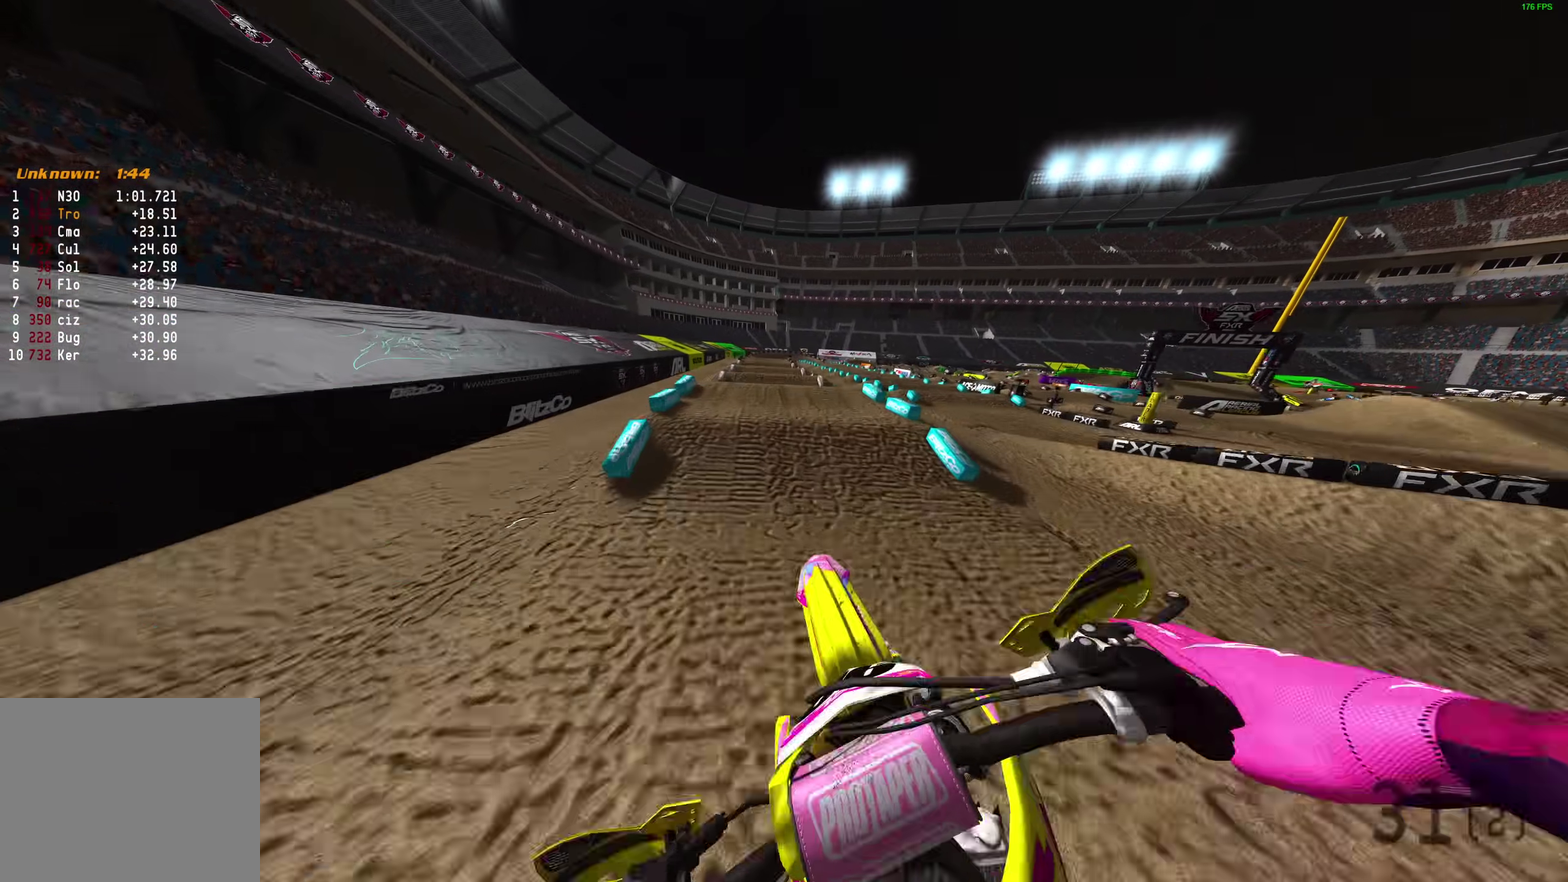
{"dt_ms": 300, "buttons": ["R2"], "left_stick": "right", "right_stick": "center", "events": [[67, "left_stick", "right"], [283, "R2", "down"]]}
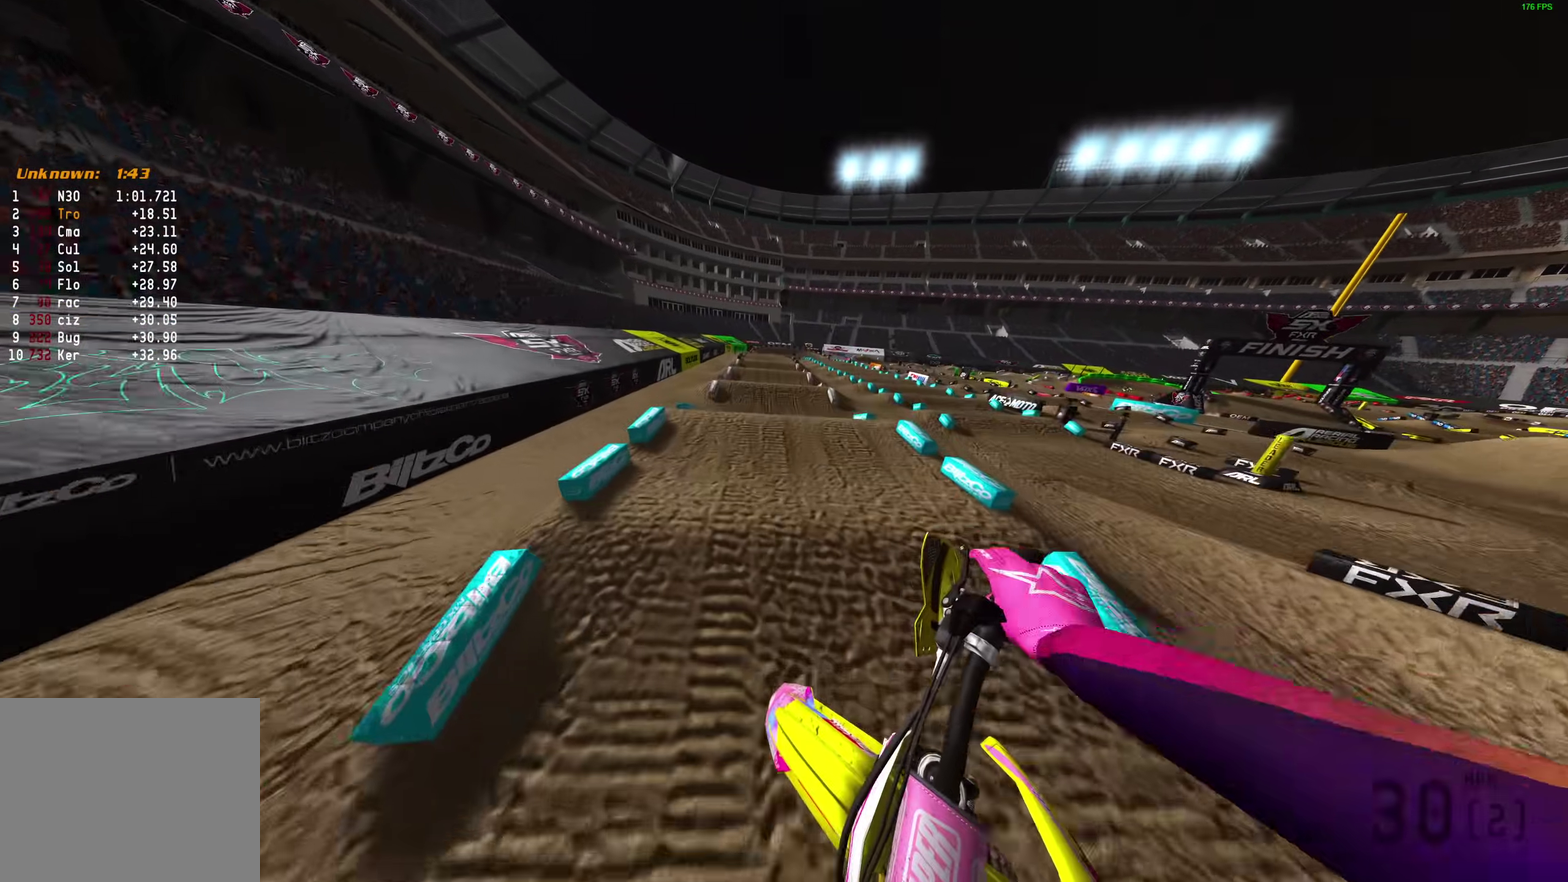
{"dt_ms": 900, "buttons": ["R2"], "left_stick": "center", "right_stick": "center", "events": [[183, "R2", "up"], [267, "right_stick", "down-left"], [283, "left_stick", "center"], [417, "left_stick", "left"], [517, "R2", "down"], [600, "left_stick", "up-left"], [650, "left_stick", "center"], [800, "right_stick", "center"]]}
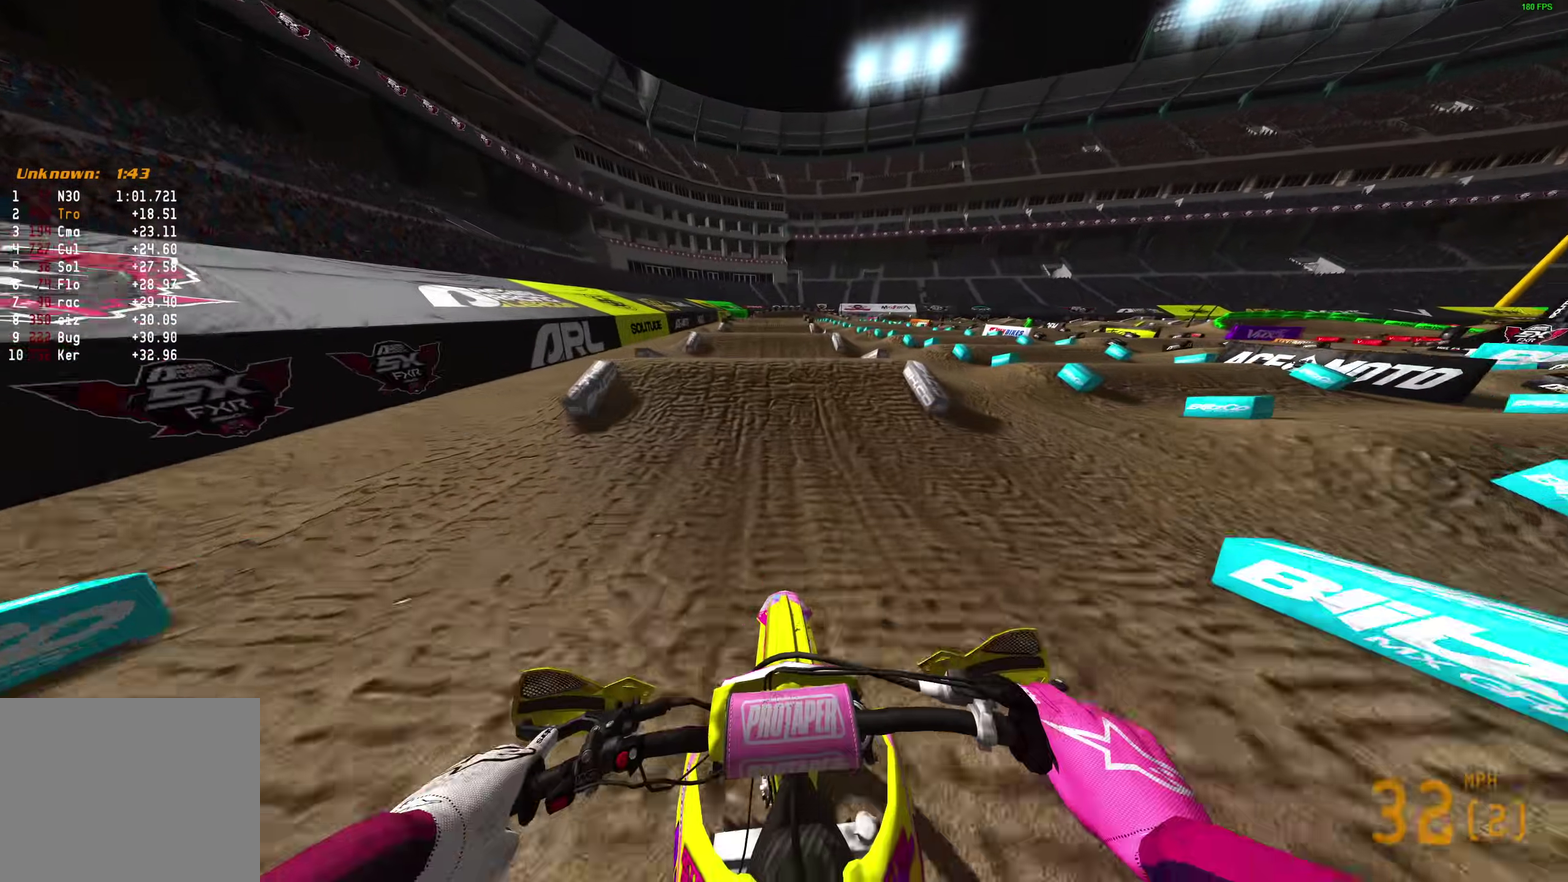
{"dt_ms": 300, "buttons": ["R2"], "left_stick": "center", "right_stick": "up", "events": [[67, "right_stick", "up"]]}
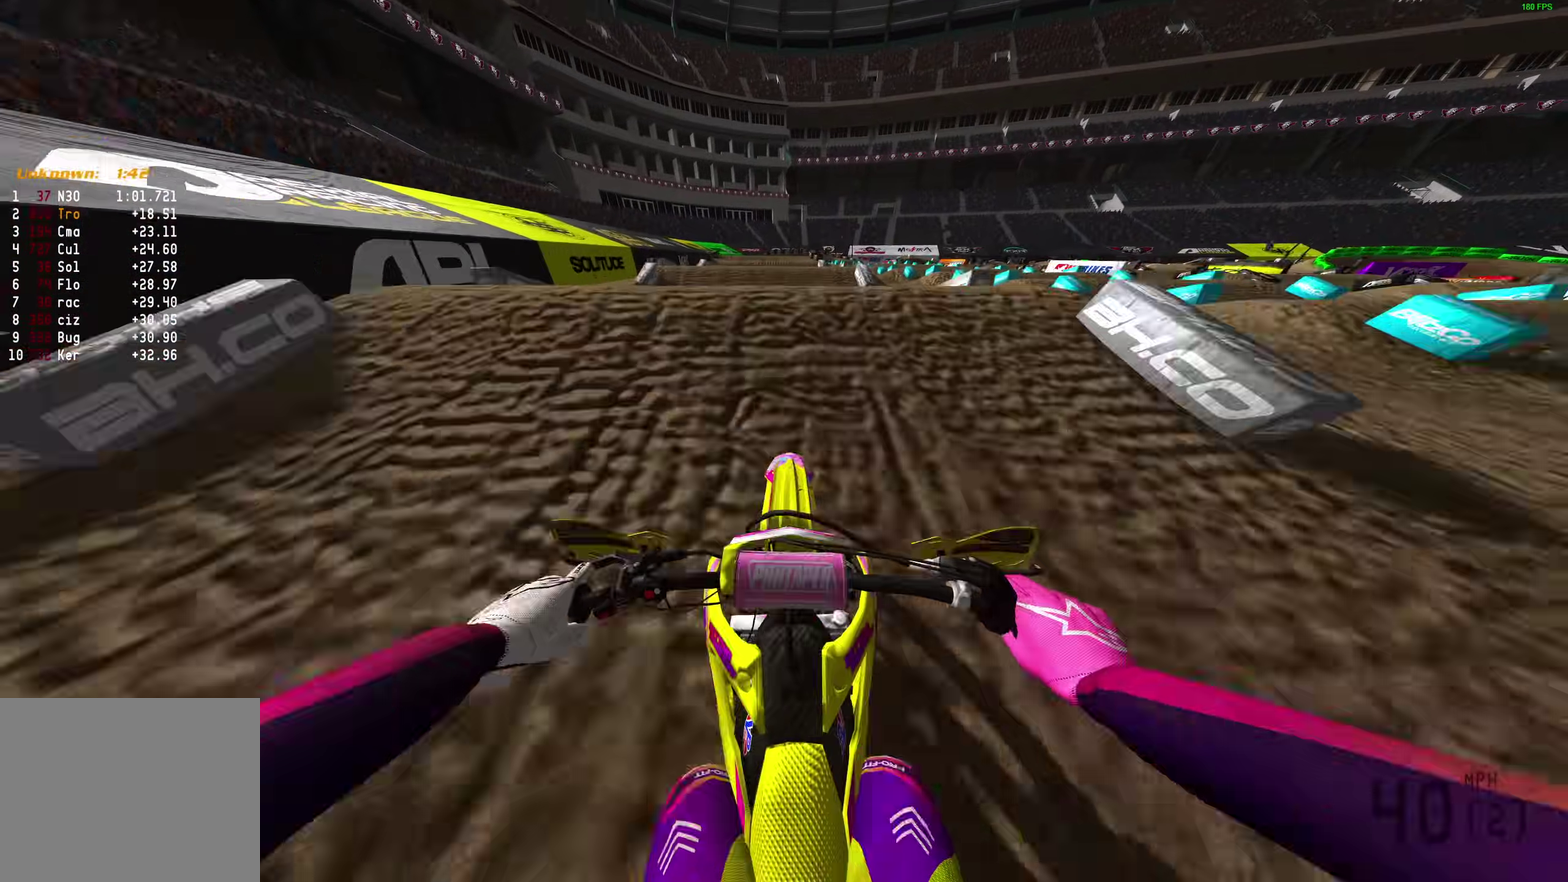
{"dt_ms": 700, "buttons": ["R2"], "left_stick": "right", "right_stick": "center", "events": [[67, "left_stick", "left"], [117, "left_stick", "up-left"], [117, "right_stick", "center"], [133, "CROSS", "down"], [233, "CROSS", "up"], [267, "R2", "up"], [333, "left_stick", "up-right"], [533, "R2", "down"], [533, "left_stick", "right"], [617, "CROSS", "down"], [683, "CROSS", "up"]]}
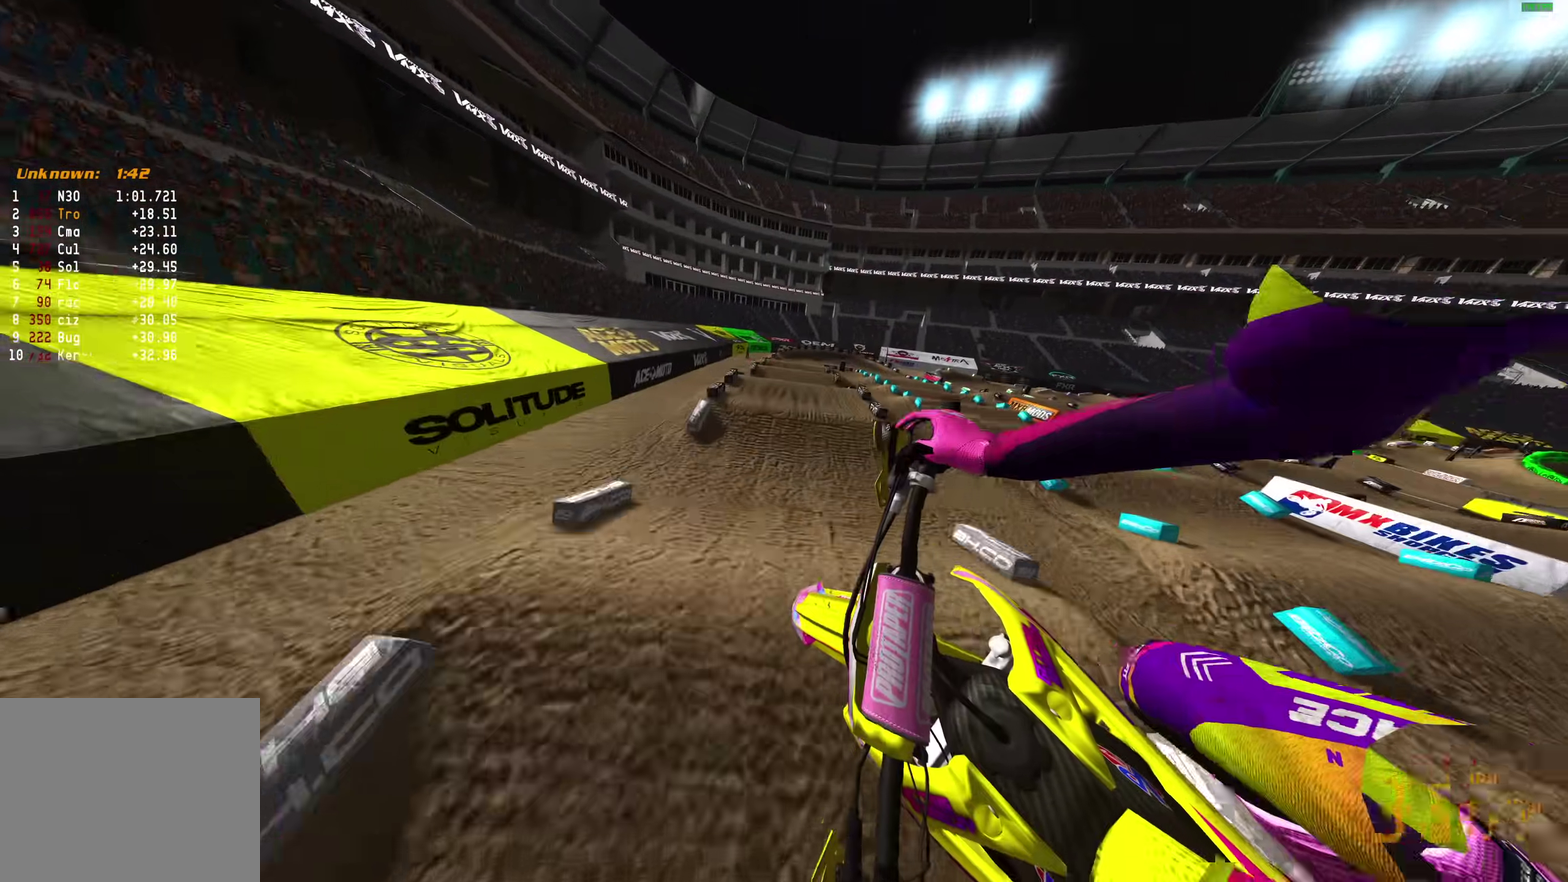
{"dt_ms": 300, "buttons": ["R2"], "left_stick": "right", "right_stick": "up-left", "events": [[250, "right_stick", "up-left"]]}
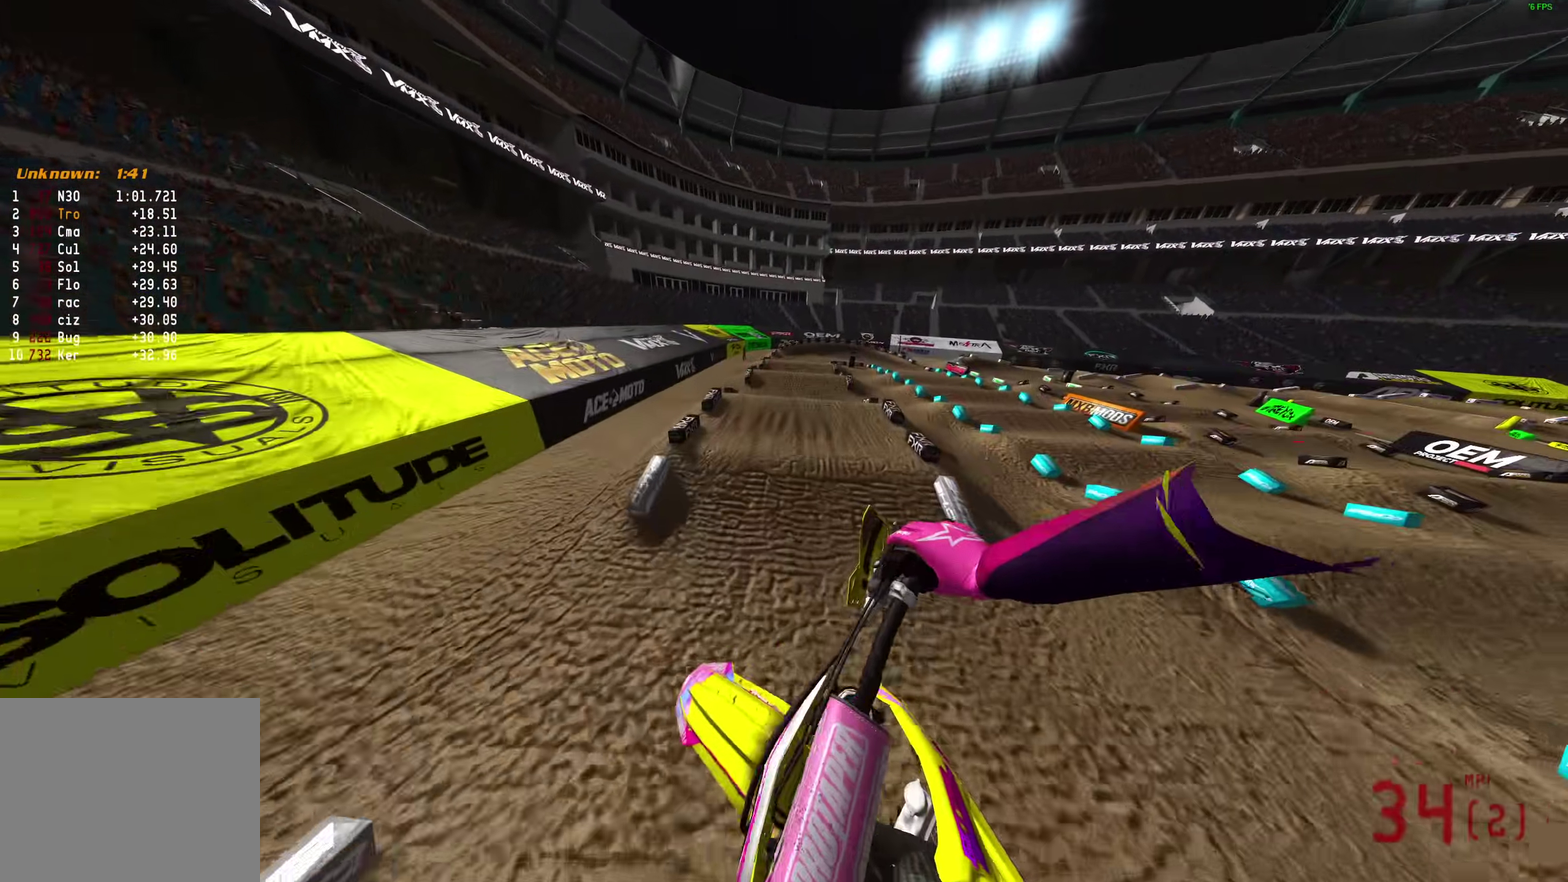
{"dt_ms": 600, "buttons": ["R2"], "left_stick": "up-left", "right_stick": "up", "events": [[67, "left_stick", "center"], [367, "right_stick", "up"], [417, "left_stick", "up-left"]]}
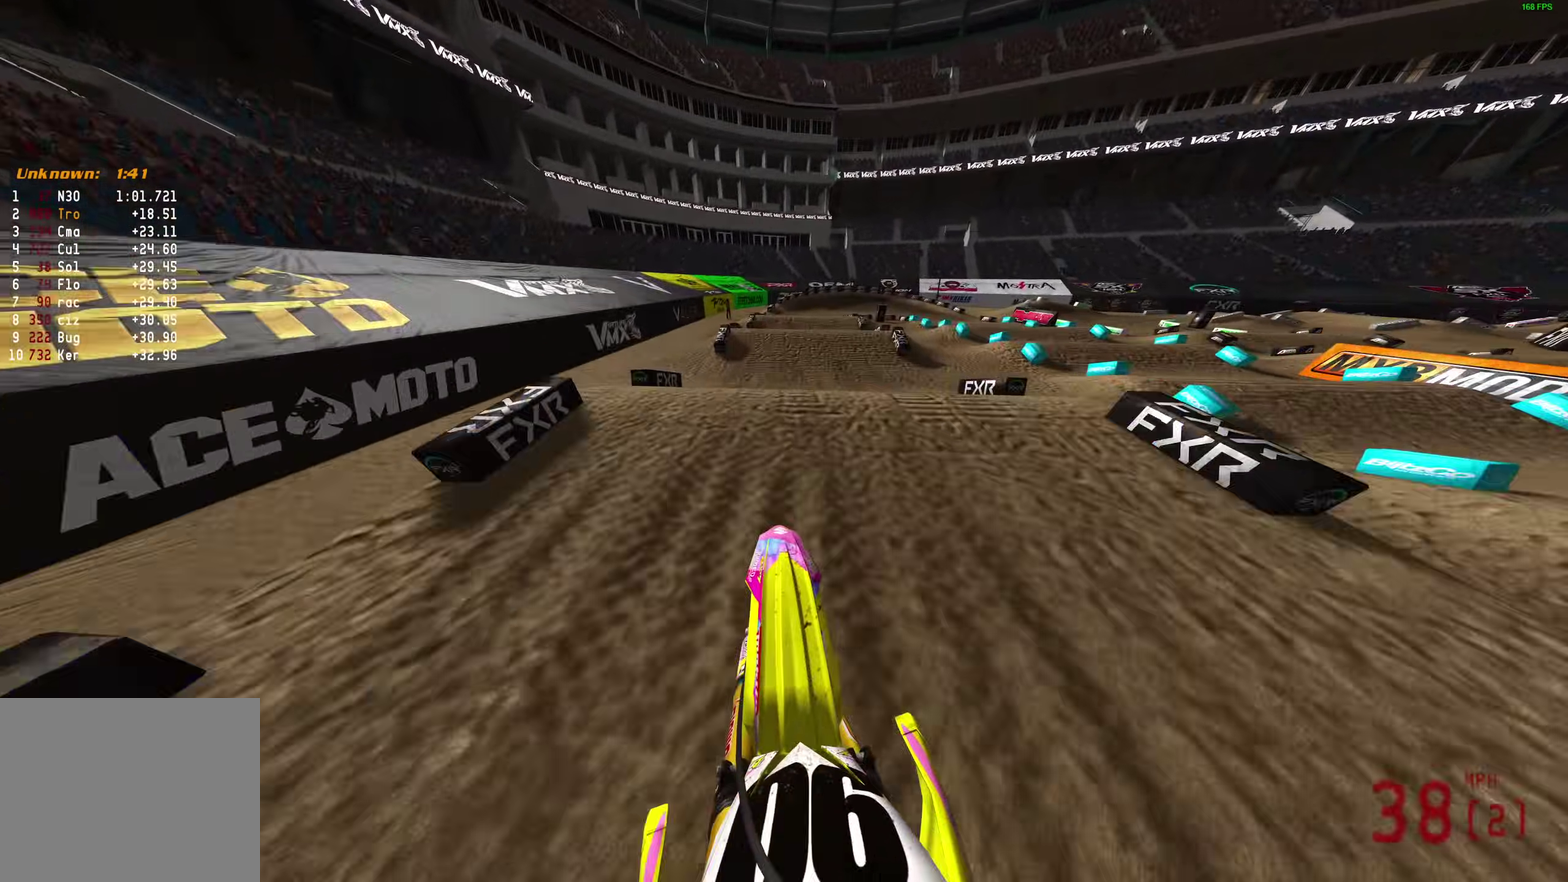
{"dt_ms": 400, "buttons": [], "left_stick": "right", "right_stick": "up-right", "events": [[50, "left_stick", "center"], [83, "right_stick", "up-right"], [333, "R2", "up"], [333, "left_stick", "right"]]}